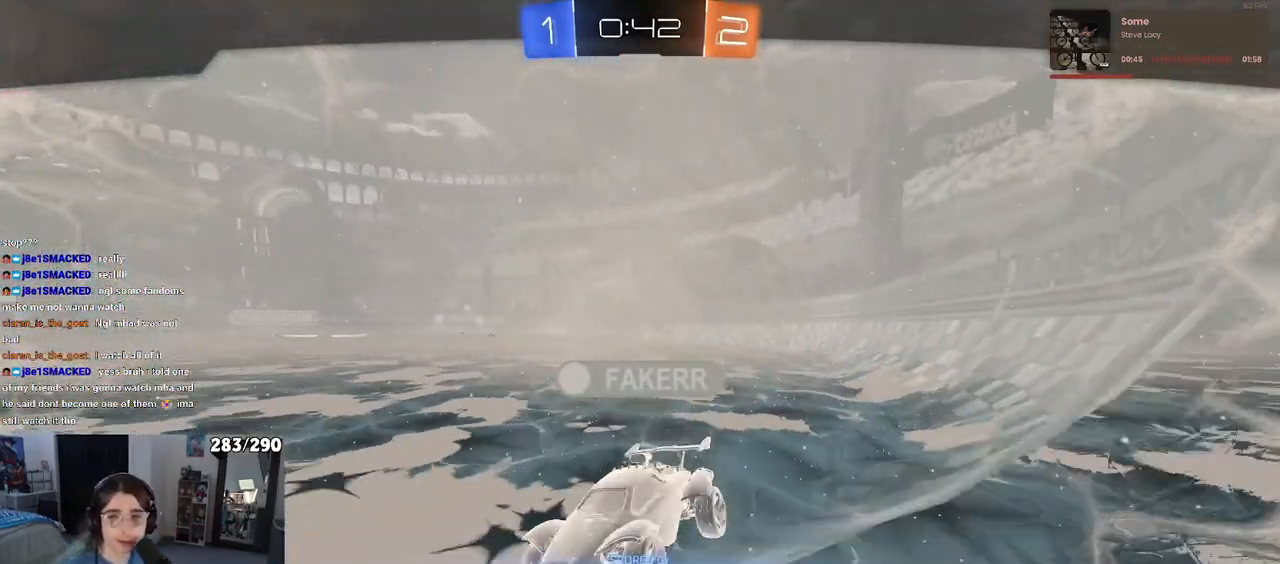
Gameplay with a controller (PlayStation layout); each line is a JSON object with the inputs held at the frame after it. "events" lists button and stick changes between this image and that frame as [ms after this image, input, new state], when the widget could be followed in between.
{"buttons": [], "left_stick": "center", "right_stick": "center", "events": [[50, "CROSS", "down"], [167, "CROSS", "up"], [283, "CROSS", "down"], [433, "CROSS", "up"]]}
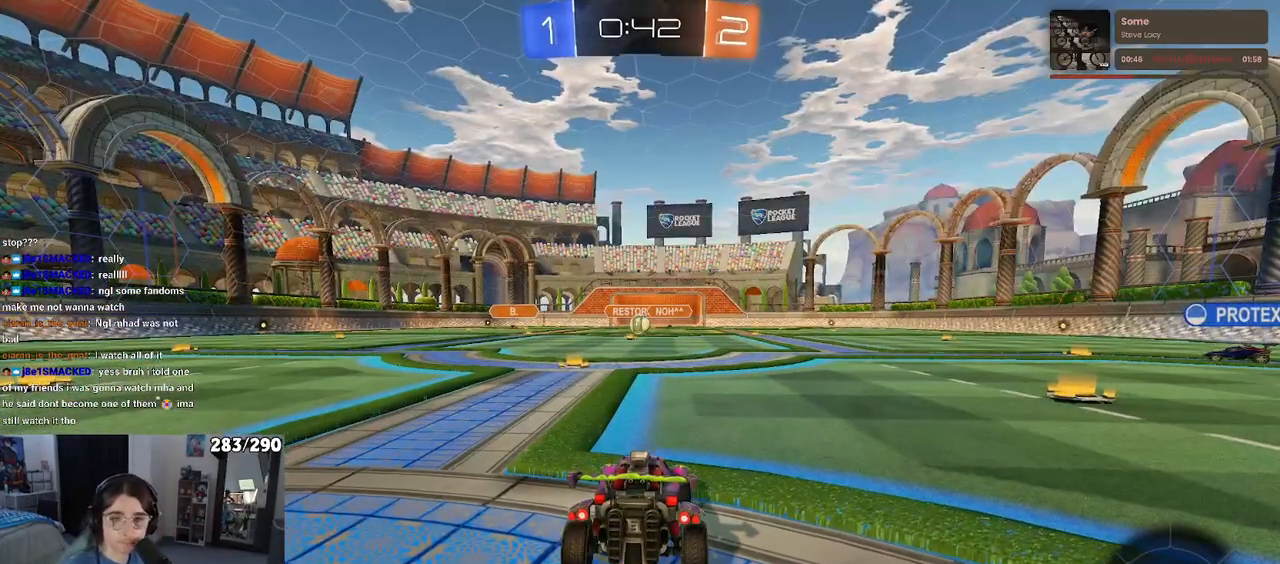
{"buttons": [], "left_stick": "center", "right_stick": "center", "events": [[67, "CROSS", "down"], [183, "CROSS", "up"]]}
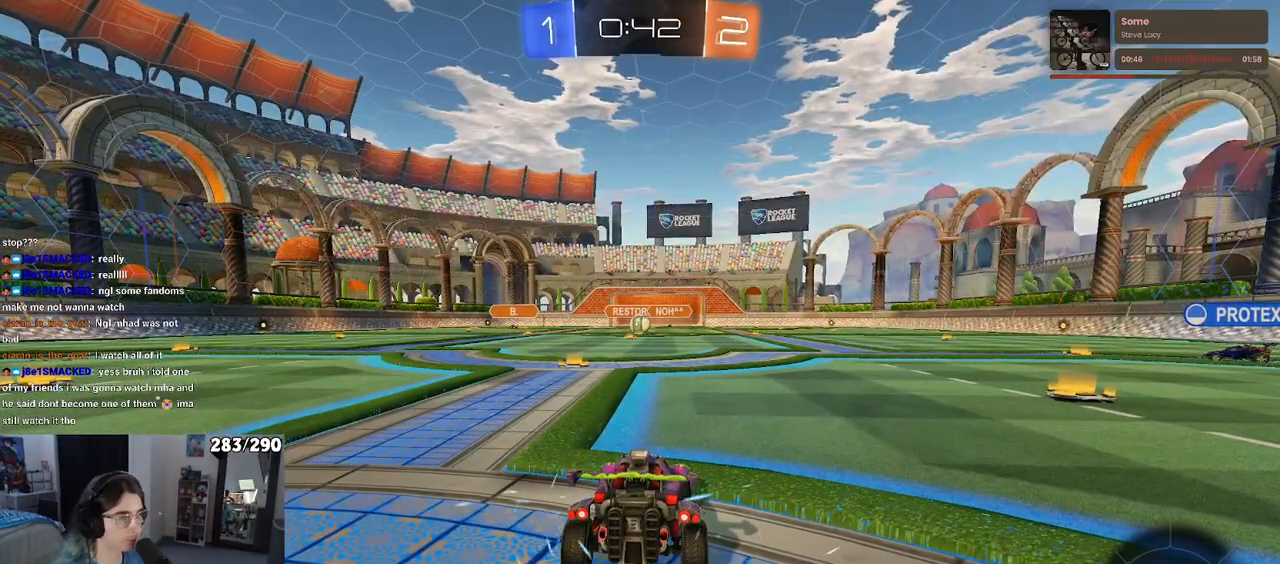
{"buttons": [], "left_stick": "center", "right_stick": "center", "events": []}
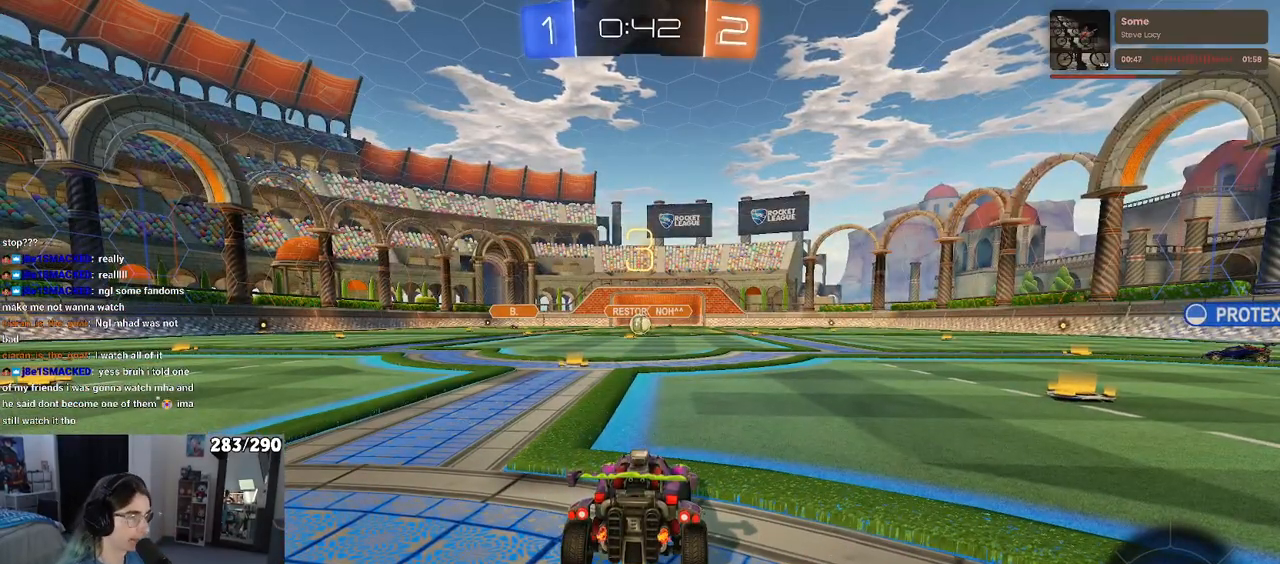
{"buttons": [], "left_stick": "center", "right_stick": "center", "events": []}
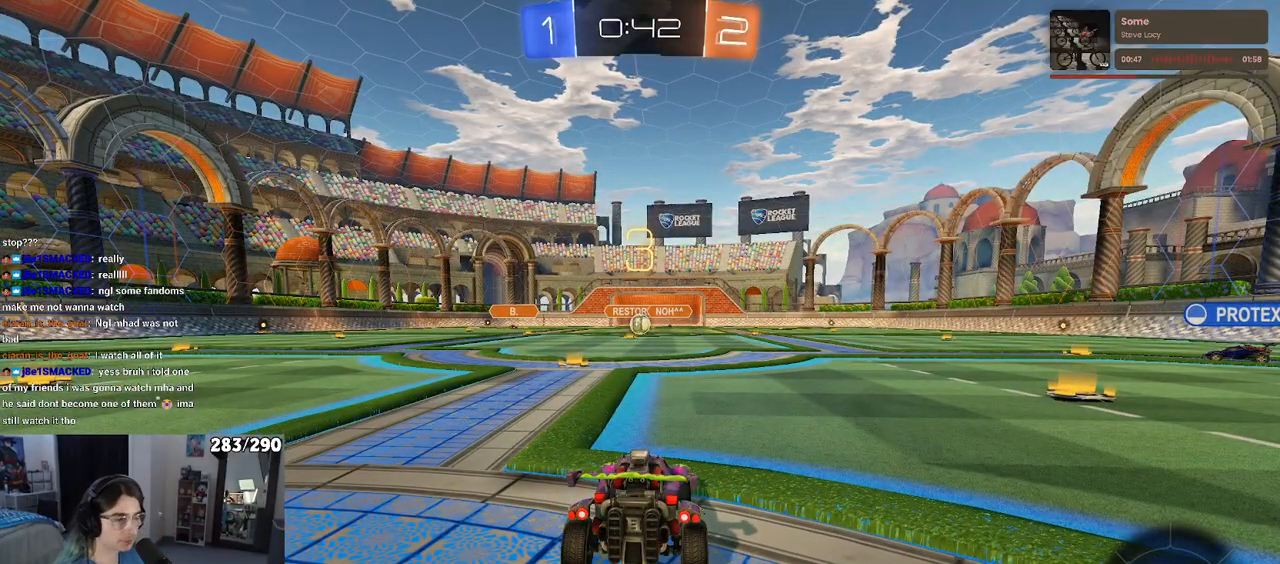
{"buttons": [], "left_stick": "center", "right_stick": "center", "events": []}
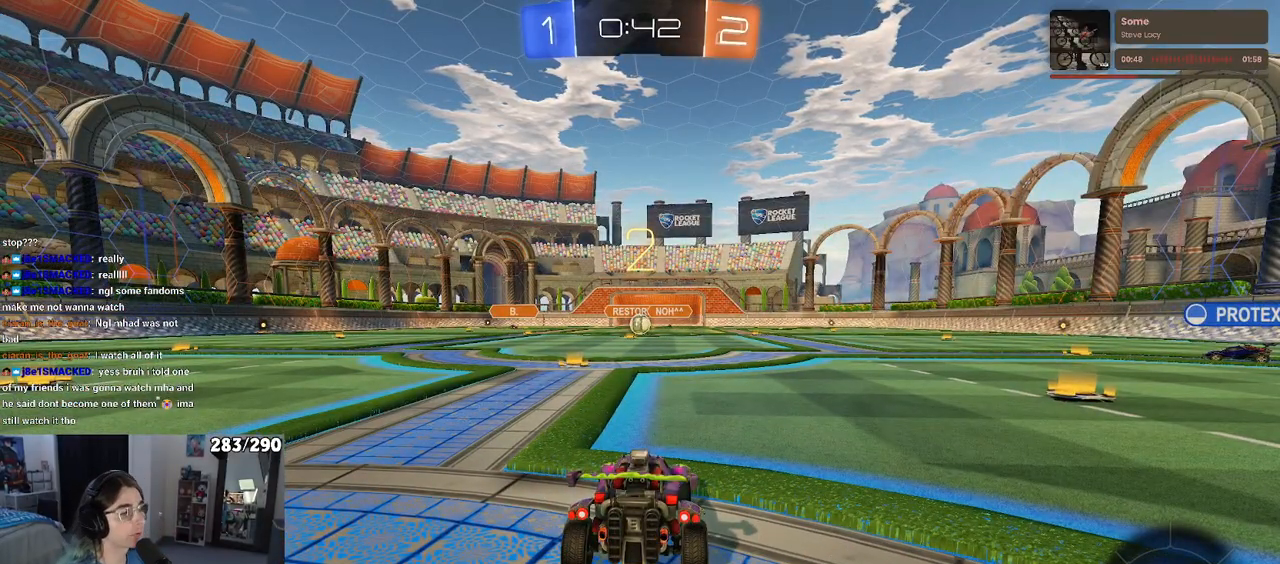
{"buttons": ["R2"], "left_stick": "center", "right_stick": "center", "events": [[300, "R2", "down"]]}
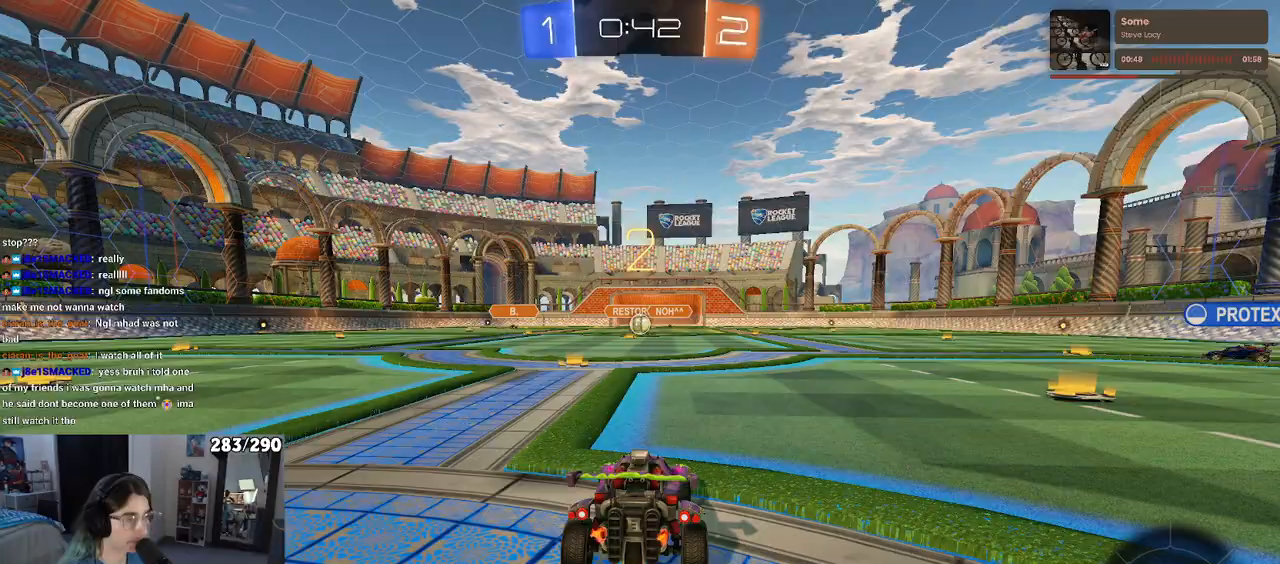
{"buttons": ["R2"], "left_stick": "center", "right_stick": "center", "events": []}
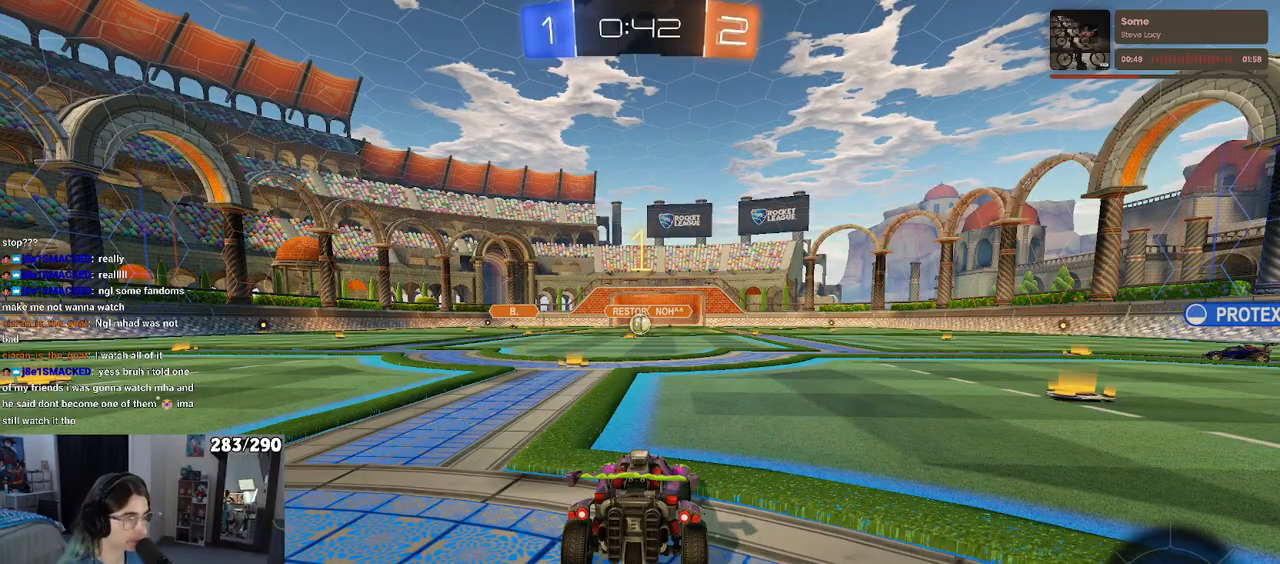
{"buttons": ["R1", "R2"], "left_stick": "right", "right_stick": "center", "events": [[367, "left_stick", "right"], [417, "R1", "down"]]}
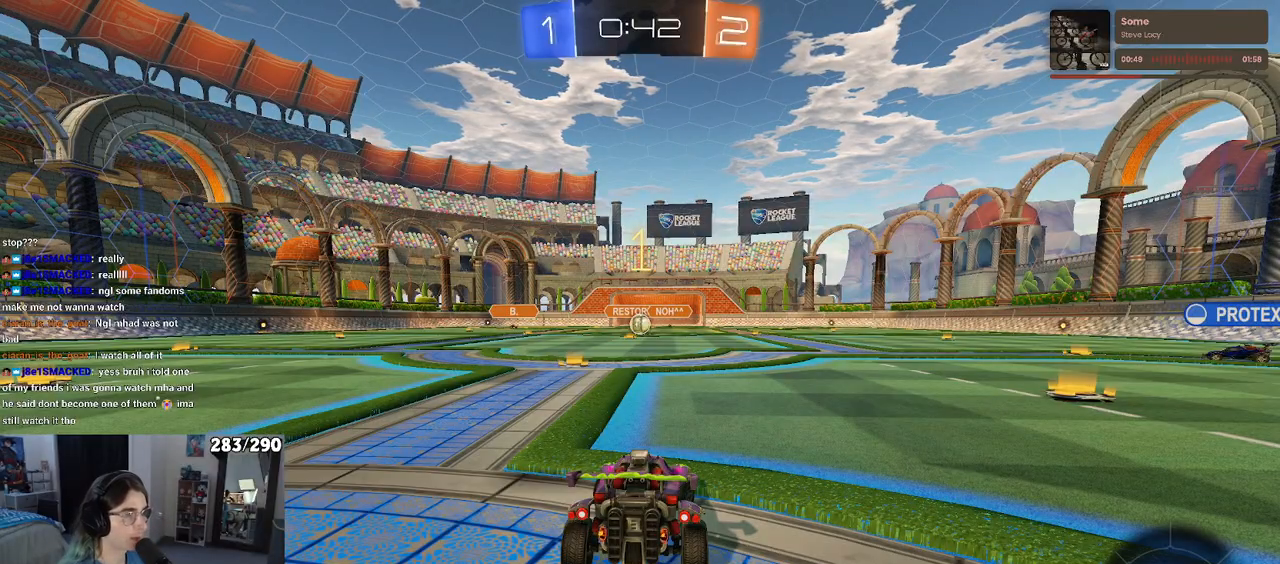
{"buttons": ["R1", "R2"], "left_stick": "right", "right_stick": "center", "events": [[383, "TRIANGLE", "down"], [483, "TRIANGLE", "up"]]}
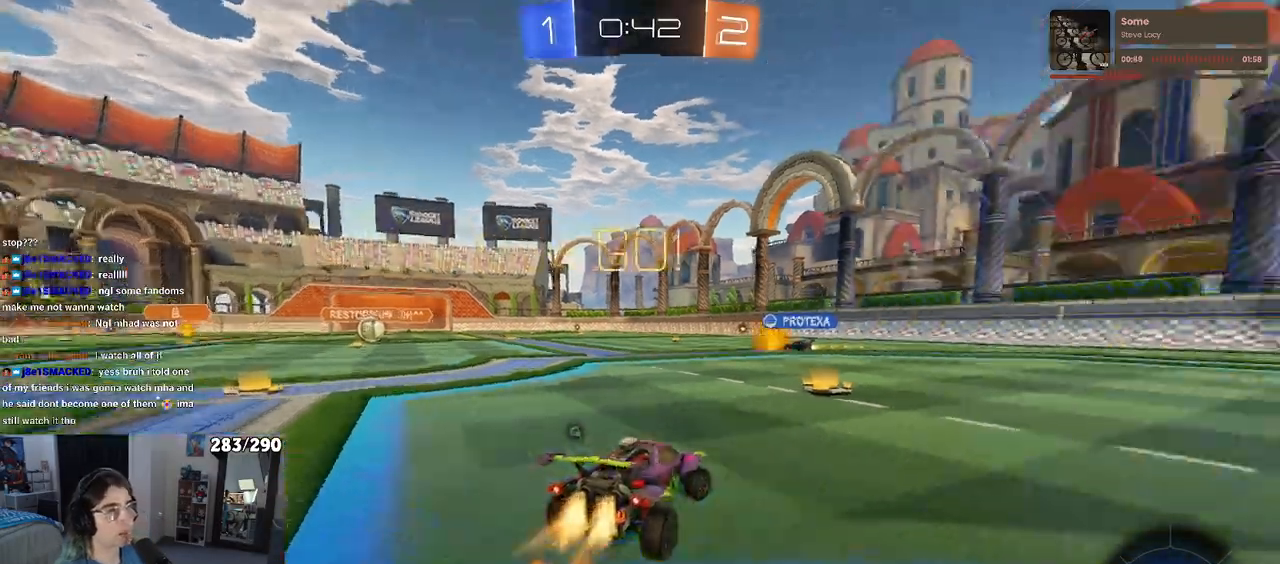
{"buttons": ["R1", "R2"], "left_stick": "right", "right_stick": "center", "events": [[133, "left_stick", "center"], [233, "left_stick", "right"]]}
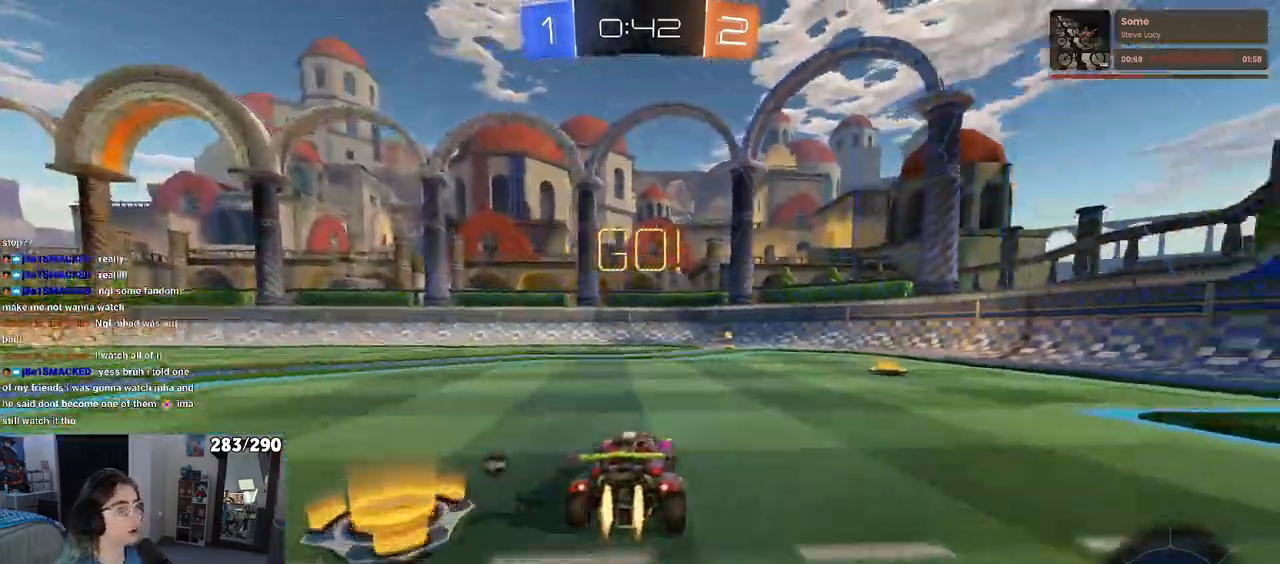
{"buttons": ["TRIANGLE", "R1", "R2"], "left_stick": "center", "right_stick": "center", "events": [[150, "TRIANGLE", "down"], [317, "left_stick", "center"]]}
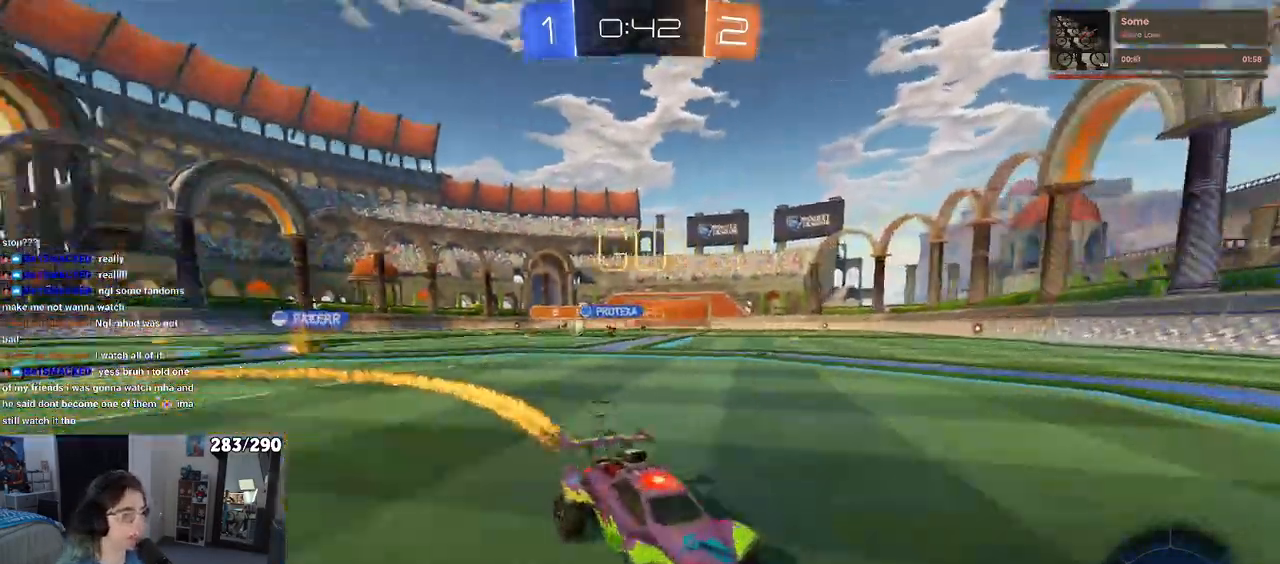
{"buttons": ["R2"], "left_stick": "left", "right_stick": "center", "events": [[33, "R1", "up"], [67, "TRIANGLE", "up"], [133, "left_stick", "left"]]}
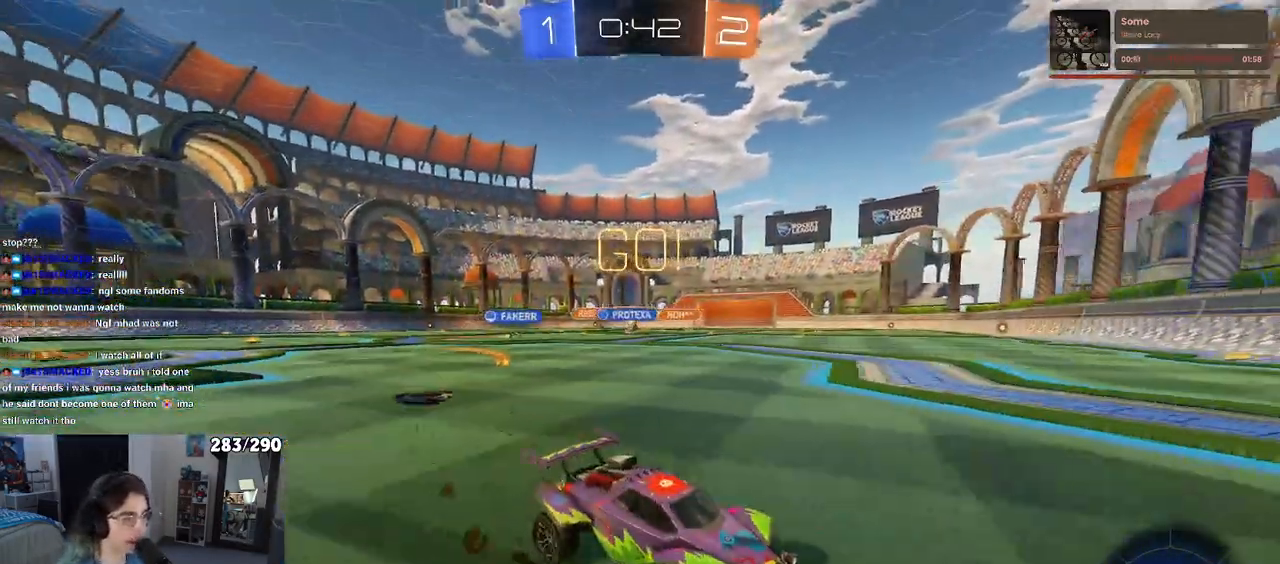
{"buttons": ["R2"], "left_stick": "left", "right_stick": "center", "events": [[50, "SQUARE", "down"], [183, "SQUARE", "up"], [400, "left_stick", "center"], [500, "left_stick", "left"]]}
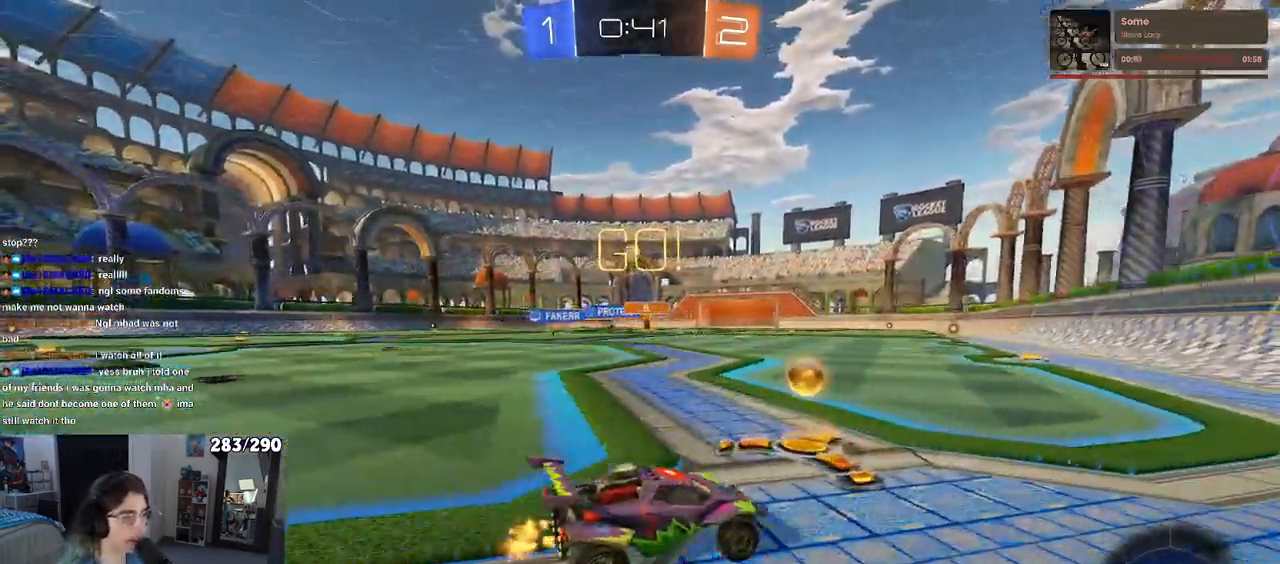
{"buttons": ["L2", "R2"], "left_stick": "left", "right_stick": "center", "events": [[267, "L2", "down"], [267, "R2", "up"], [500, "R2", "down"]]}
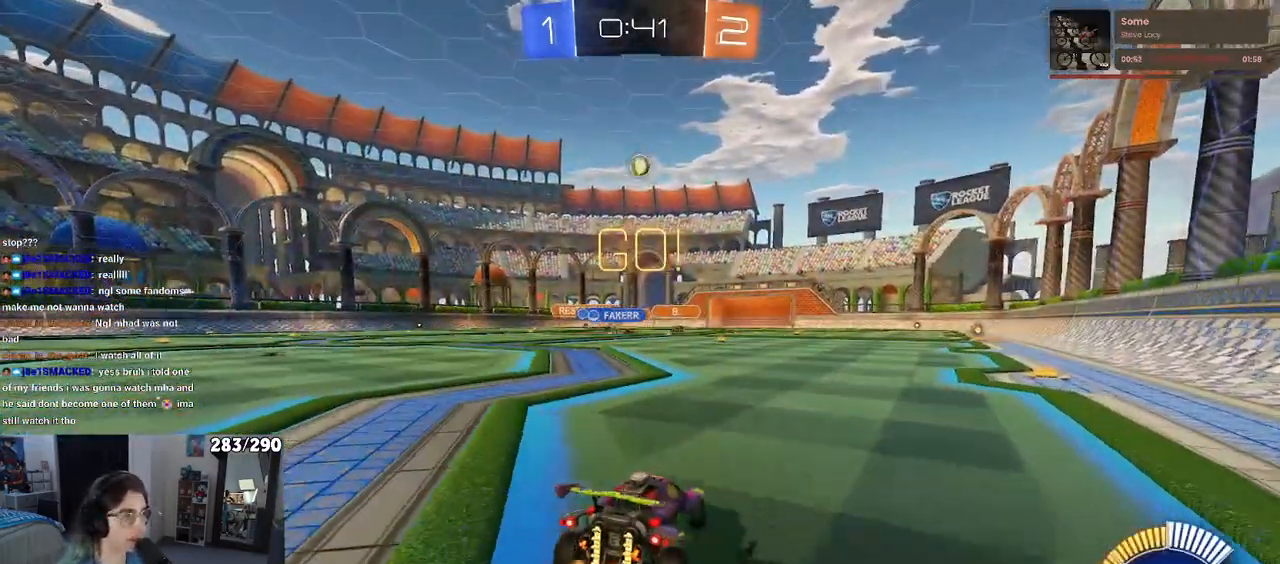
{"buttons": ["R2"], "left_stick": "left", "right_stick": "center", "events": [[50, "L2", "up"]]}
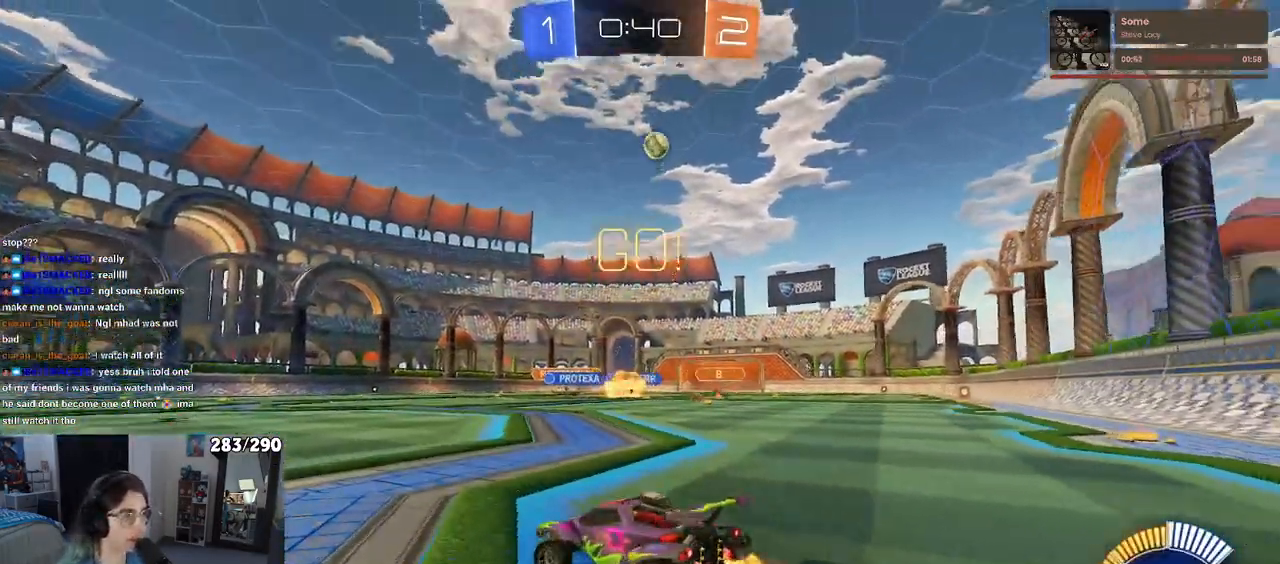
{"buttons": ["R2"], "left_stick": "left", "right_stick": "center", "events": [[350, "SQUARE", "down"], [500, "SQUARE", "up"]]}
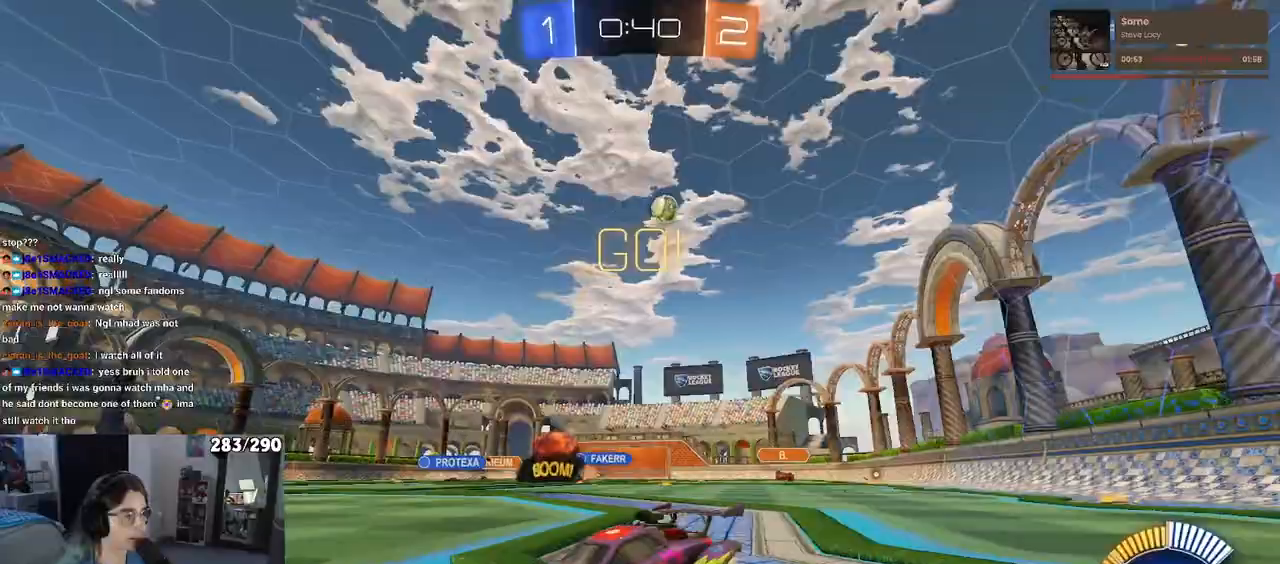
{"buttons": ["R2"], "left_stick": "left", "right_stick": "center", "events": []}
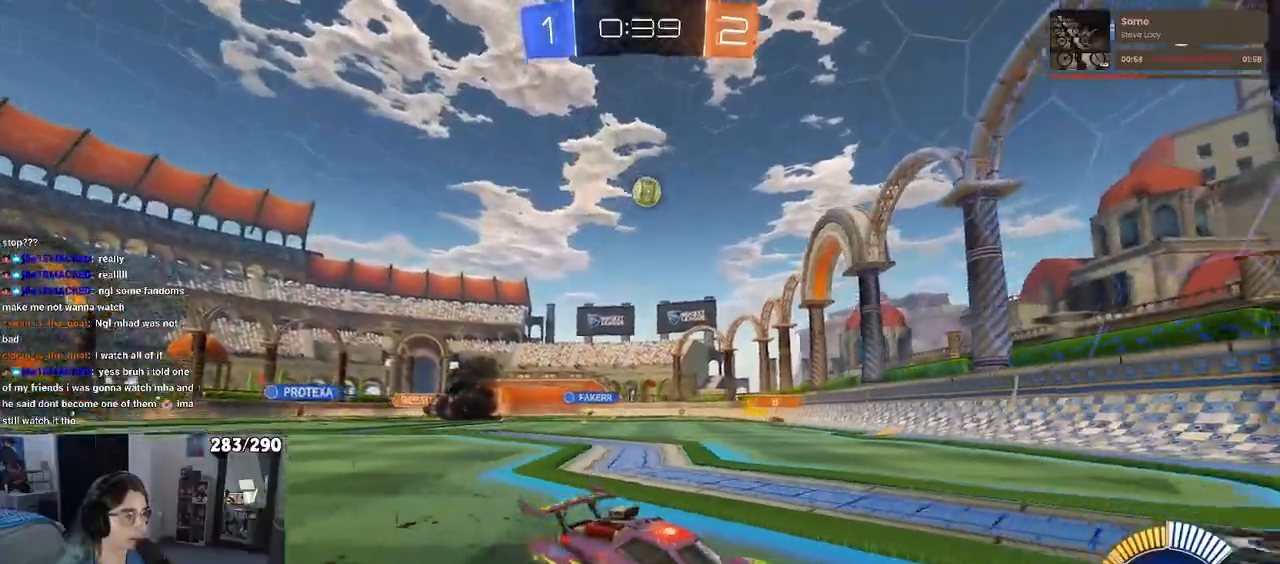
{"buttons": ["R2"], "left_stick": "center", "right_stick": "center", "events": [[417, "left_stick", "center"]]}
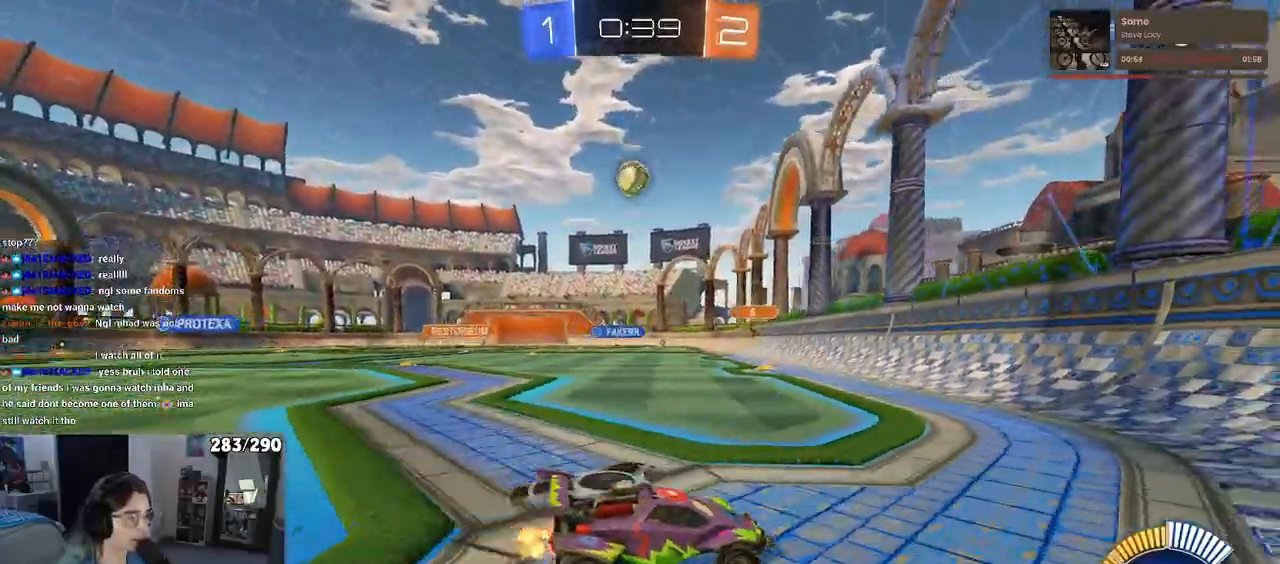
{"buttons": ["R2"], "left_stick": "center", "right_stick": "center", "events": [[200, "left_stick", "left"], [367, "left_stick", "center"]]}
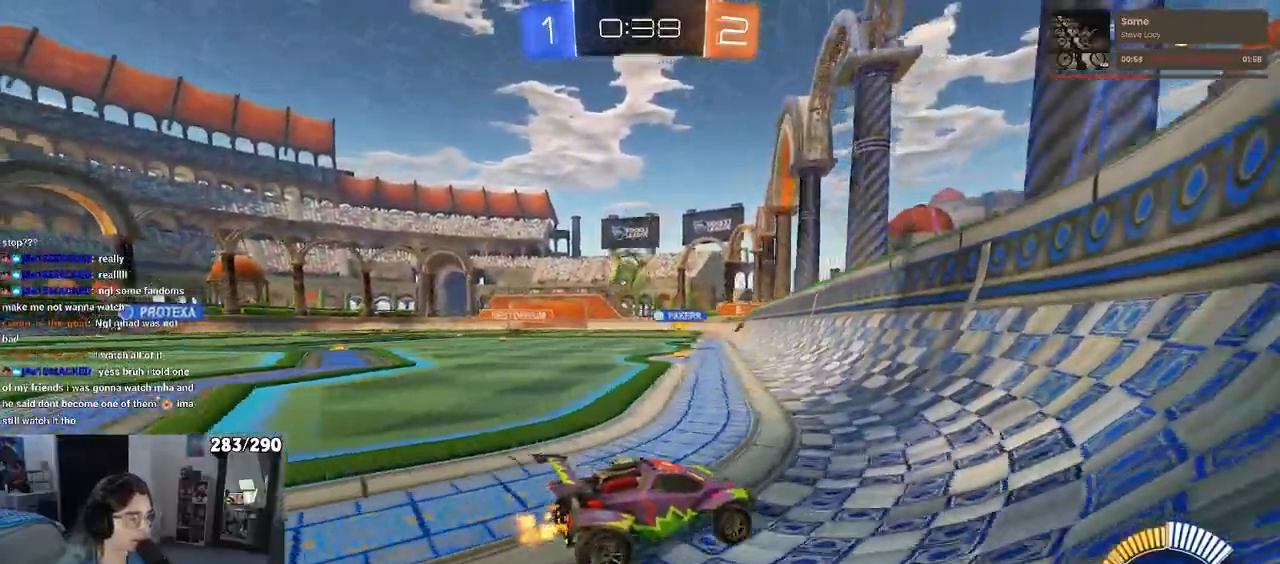
{"buttons": ["R2"], "left_stick": "left", "right_stick": "center", "events": [[167, "left_stick", "right"], [183, "L2", "down"], [200, "R2", "up"], [300, "R2", "down"], [383, "L2", "up"], [383, "left_stick", "center"], [450, "left_stick", "left"]]}
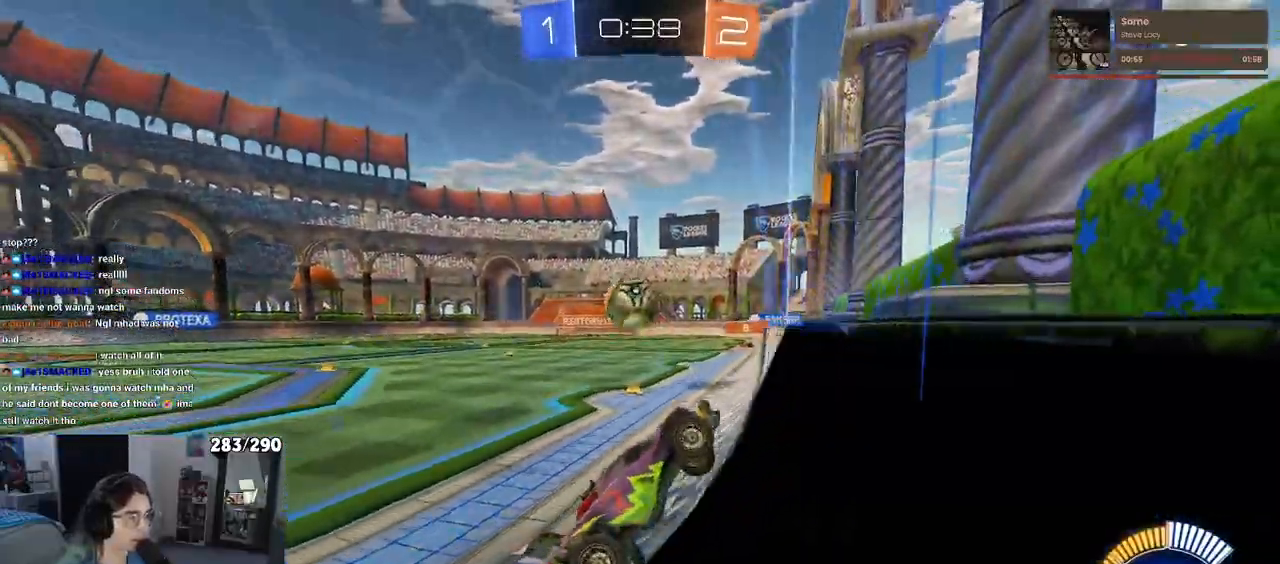
{"buttons": ["R1", "R2"], "left_stick": "center", "right_stick": "center", "events": [[183, "left_stick", "center"], [367, "R1", "down"]]}
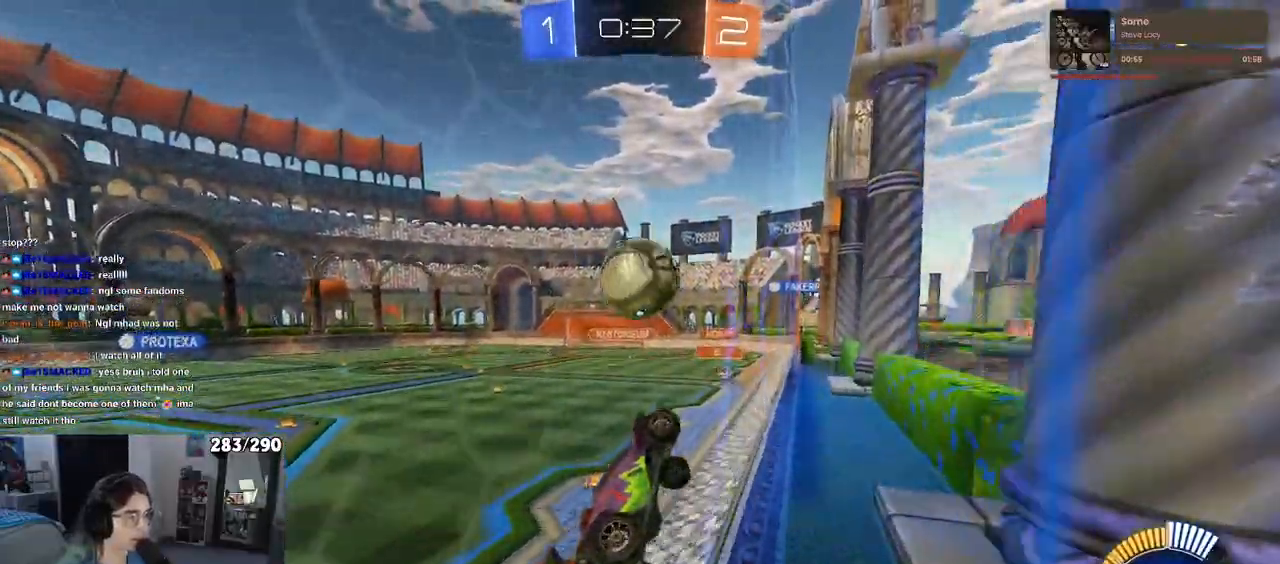
{"buttons": ["R1", "R2"], "left_stick": "center", "right_stick": "center", "events": [[17, "R1", "up"], [83, "left_stick", "left"], [200, "left_stick", "center"], [500, "R1", "down"]]}
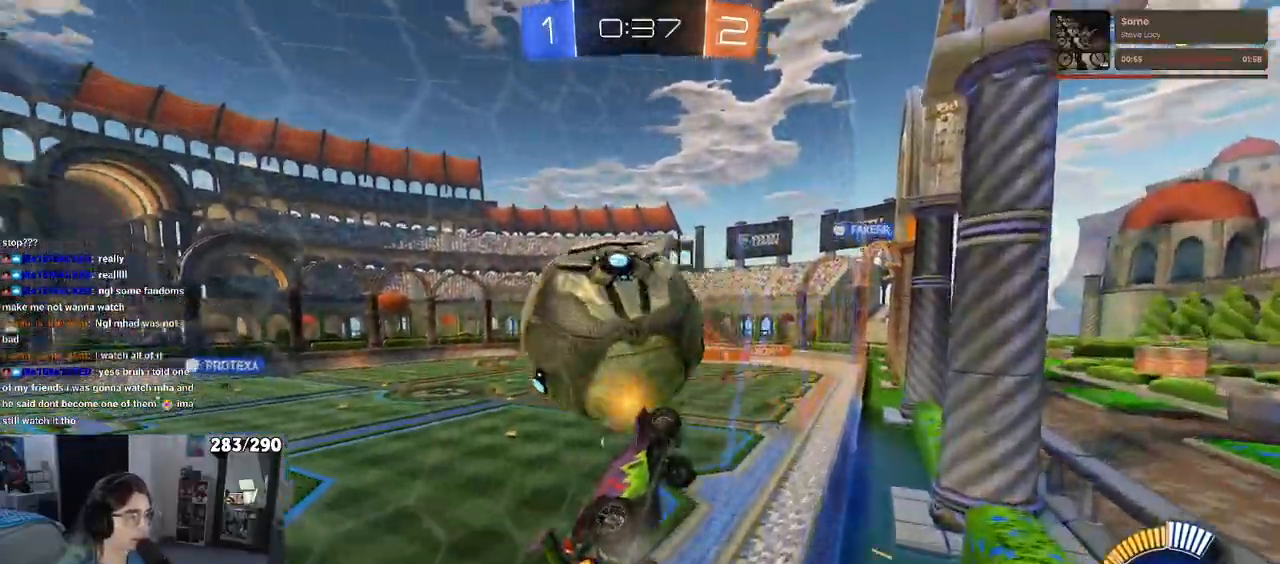
{"buttons": ["L1", "R1", "R2"], "left_stick": "down-right", "right_stick": "center", "events": [[17, "CROSS", "down"], [67, "L1", "down"], [67, "left_stick", "right"], [350, "CROSS", "up"], [350, "R1", "up"], [350, "left_stick", "down-right"], [500, "R1", "down"]]}
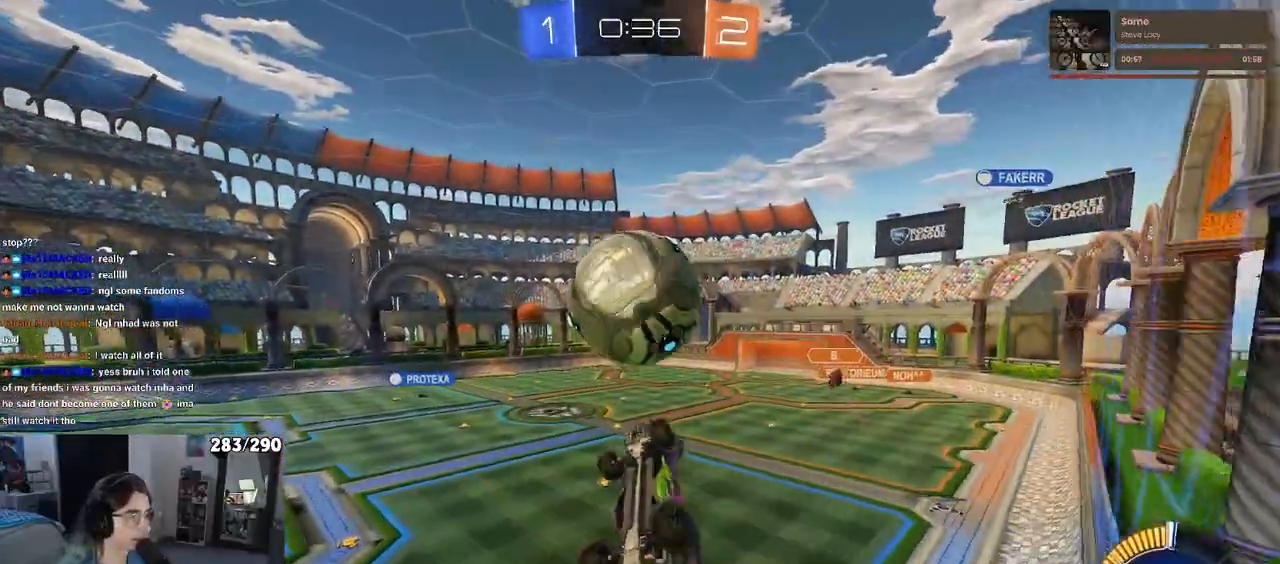
{"buttons": ["R1", "R2"], "left_stick": "up-left", "right_stick": "center", "events": [[50, "left_stick", "left"], [217, "left_stick", "down-left"], [300, "L1", "up"], [383, "left_stick", "center"], [483, "left_stick", "up-left"]]}
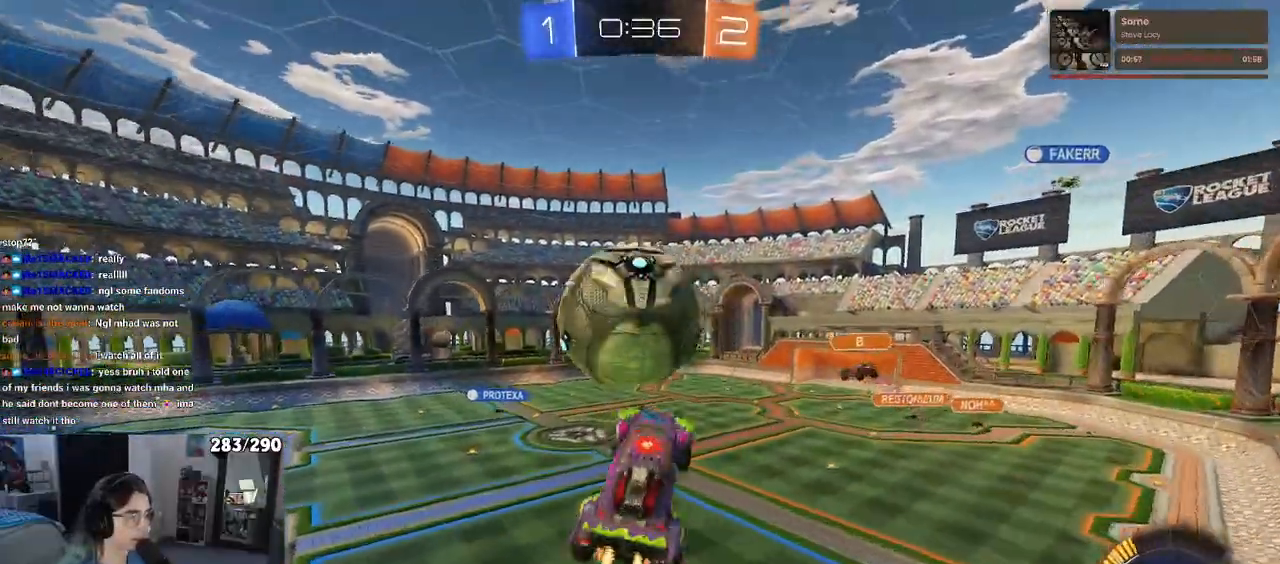
{"buttons": ["R2"], "left_stick": "down-right", "right_stick": "center", "events": [[17, "CROSS", "down"], [133, "left_stick", "down"], [150, "CROSS", "up"], [417, "R1", "up"], [450, "left_stick", "down-right"]]}
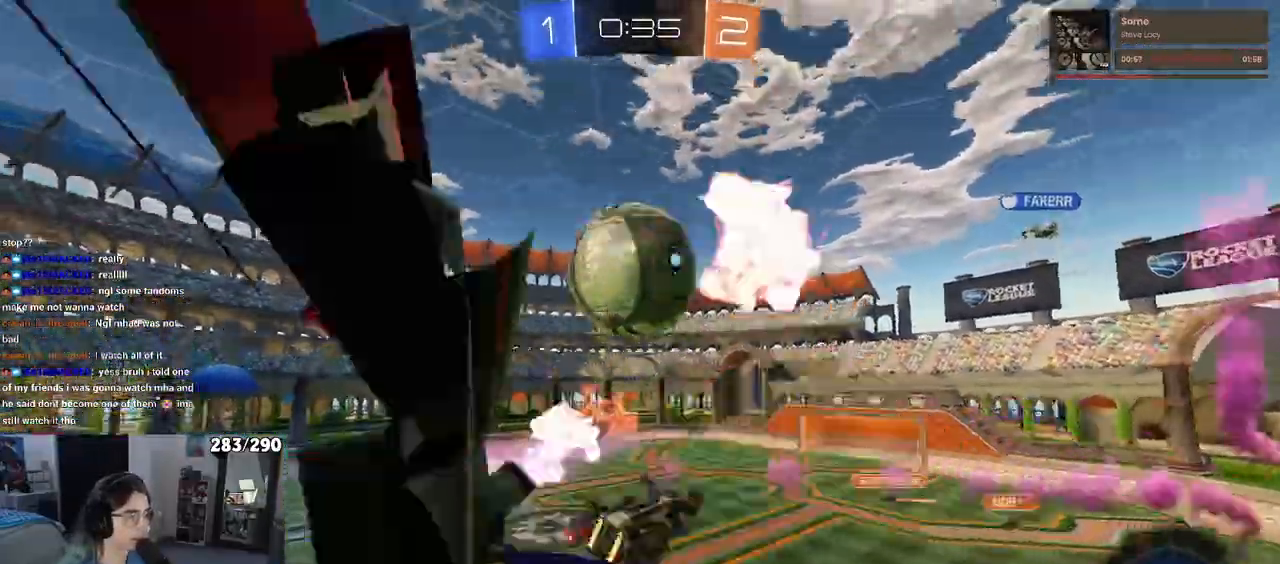
{"buttons": ["R2"], "left_stick": "left", "right_stick": "center", "events": [[117, "TRIANGLE", "down"], [150, "L1", "down"], [217, "TRIANGLE", "up"], [433, "left_stick", "left"], [483, "L1", "up"]]}
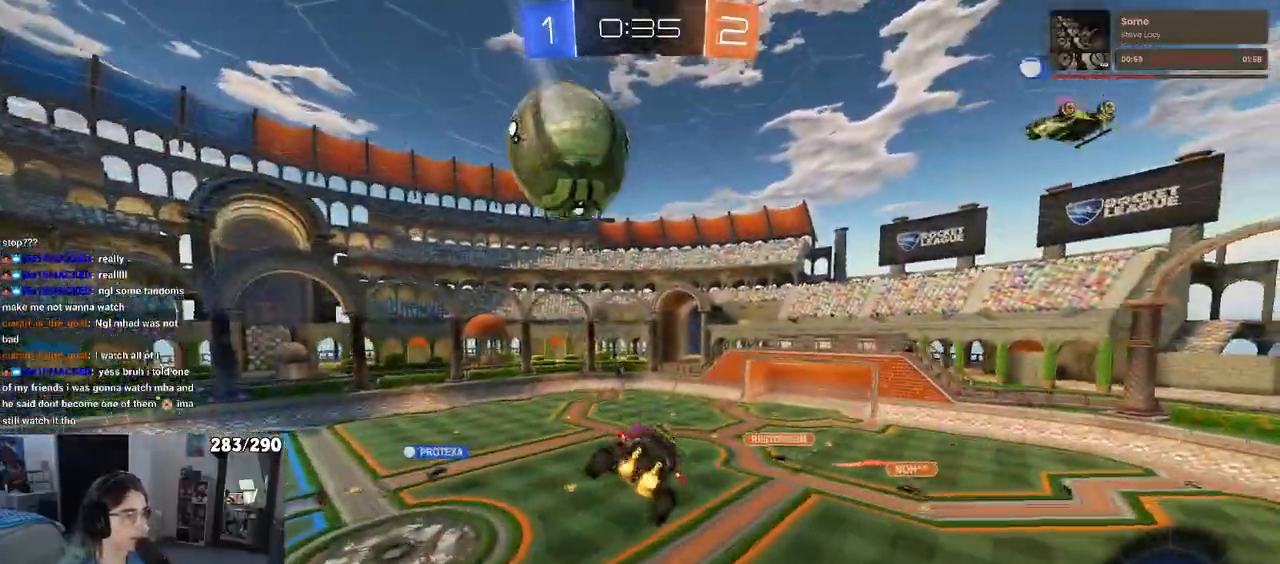
{"buttons": ["R2"], "left_stick": "center", "right_stick": "center", "events": [[150, "left_stick", "center"], [333, "left_stick", "right"], [350, "SQUARE", "down"], [450, "SQUARE", "up"], [483, "left_stick", "center"]]}